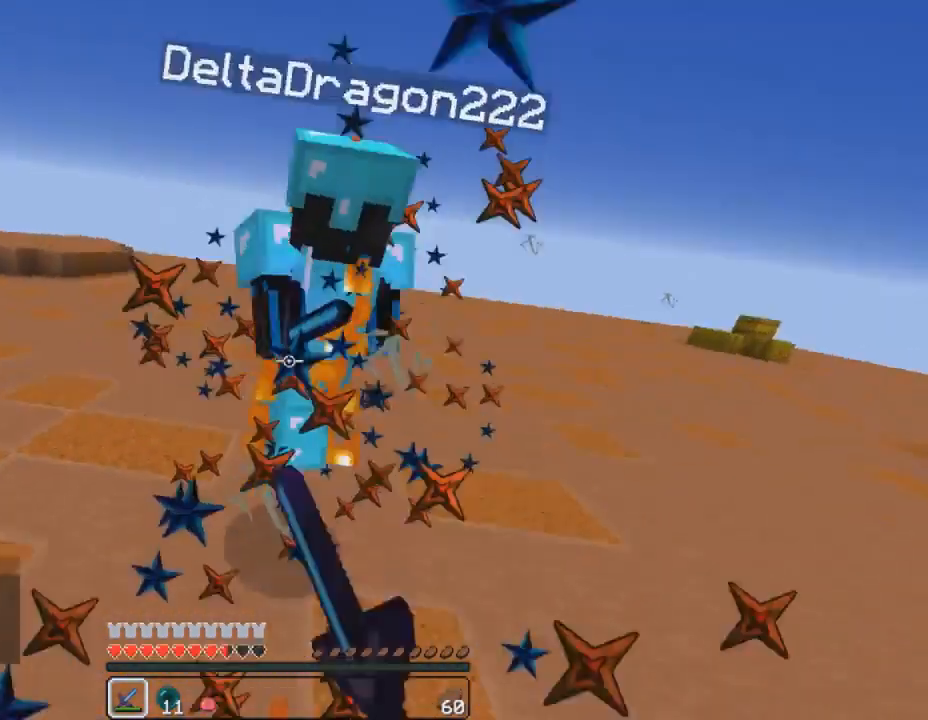
Gameplay with keyboard and mouse; each line is a JSON object with the keys and mouse buttons held at the frame after it. "events" lists presses ("down") and releases ("up") of "1", "2", "3", "4", "5", "a", "alt", "c", "ctrl", "d", "e", "f", "q", "r", "s", "shift", "space", "tab", "v", "w", "x", "z", "mouse_left", "mouse_middle", "mouse_right", "mouse_wheel_up" and "mouse_wheel_down" between this image and that frame as [ms after this image, input, new state], when the widget could be followed in between. "mouse_left", "mouse_middle", "mouse_right", "mouse_wheel_up", "mouse_wheel_down" = the "left", "middle", "right", "wheel_up", "wheel_down" buttons of the "mouse" list. No other keys are recorded. Fast repeated clicks can show as one long hold. Mouse movement is not recorded.
{"keys": ["d", "w"], "mouse": ["left"], "events": [[33, "mouse_left", "up"], [100, "mouse_left", "down"], [133, "2", "down"], [167, "mouse_right", "down"], [200, "2", "up"], [200, "mouse_left", "up"], [200, "mouse_right", "up"], [267, "d", "down"], [267, "mouse_left", "down"], [300, "mouse_right", "down"], [333, "1", "down"], [367, "mouse_left", "up"], [367, "mouse_right", "up"], [400, "1", "up"], [433, "mouse_left", "down"]]}
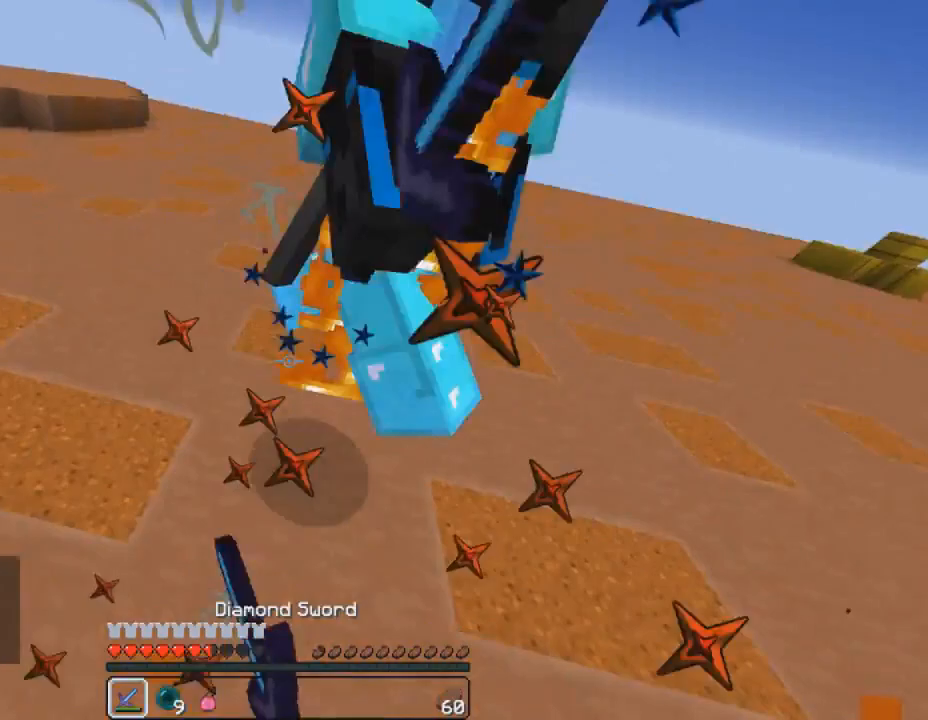
{"keys": ["d", "w"], "mouse": ["left"], "events": [[67, "mouse_left", "up"], [167, "mouse_left", "down"], [267, "mouse_left", "up"], [333, "mouse_left", "down"], [333, "w", "up"], [400, "w", "down"], [433, "mouse_left", "up"], [500, "mouse_left", "down"]]}
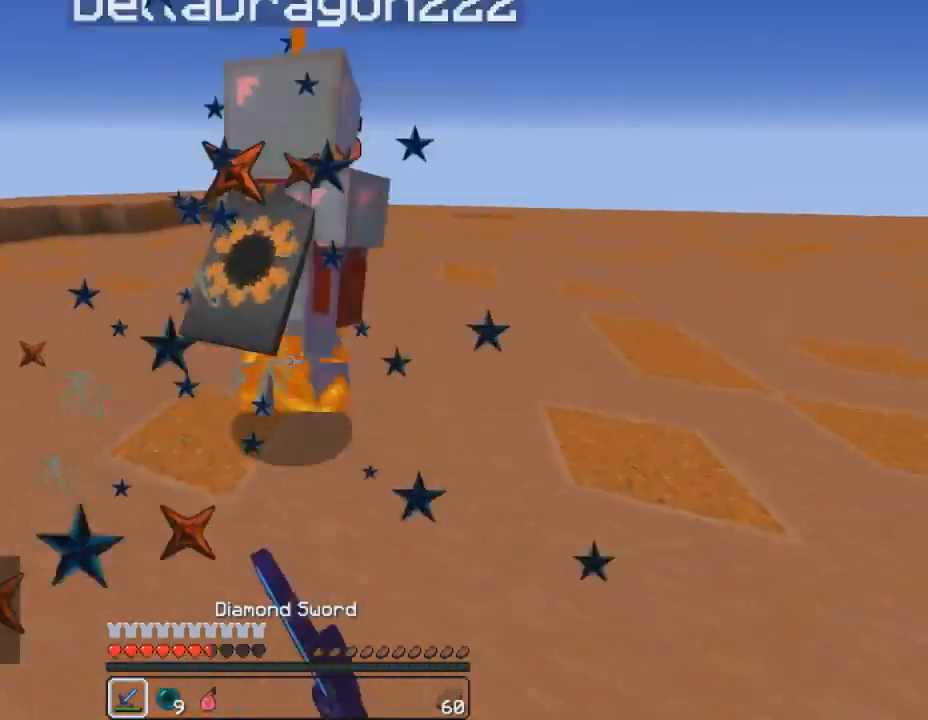
{"keys": ["d", "w"], "mouse": ["left"], "events": [[100, "mouse_left", "up"], [167, "mouse_left", "down"], [167, "mouse_right", "down"], [200, "w", "up"], [233, "mouse_right", "up"], [233, "w", "down"], [267, "mouse_left", "up"], [300, "mouse_left", "down"], [400, "mouse_left", "up"], [500, "mouse_left", "down"]]}
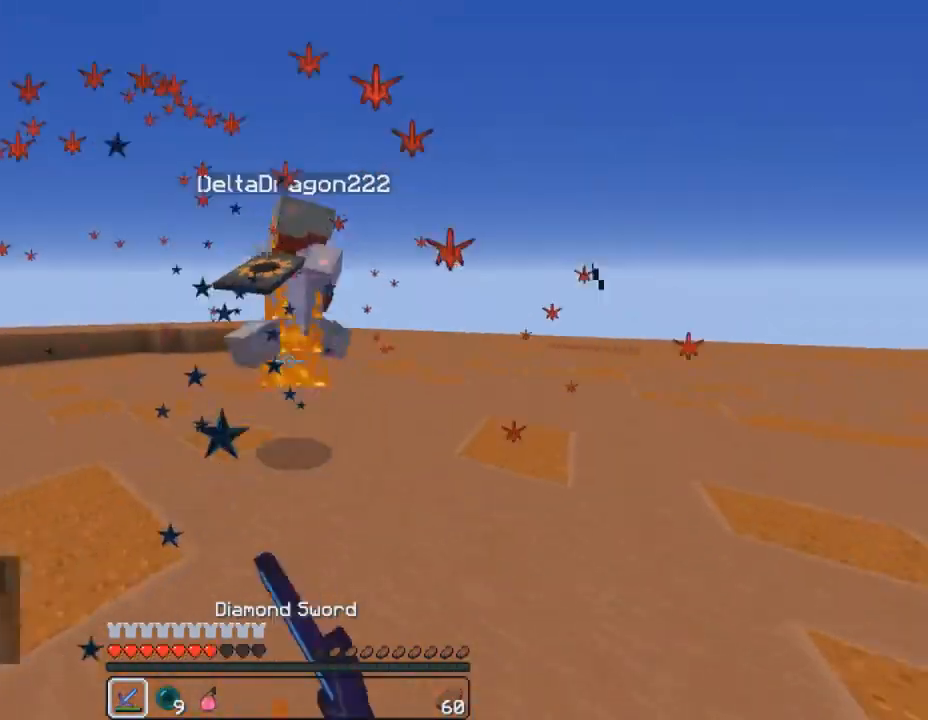
{"keys": ["a", "w"], "mouse": ["left"], "events": [[67, "mouse_left", "up"], [100, "a", "down"], [100, "d", "up"], [100, "w", "up"], [167, "mouse_left", "down"], [167, "w", "down"], [267, "mouse_left", "up"], [333, "mouse_left", "down"], [433, "mouse_left", "up"], [500, "mouse_left", "down"]]}
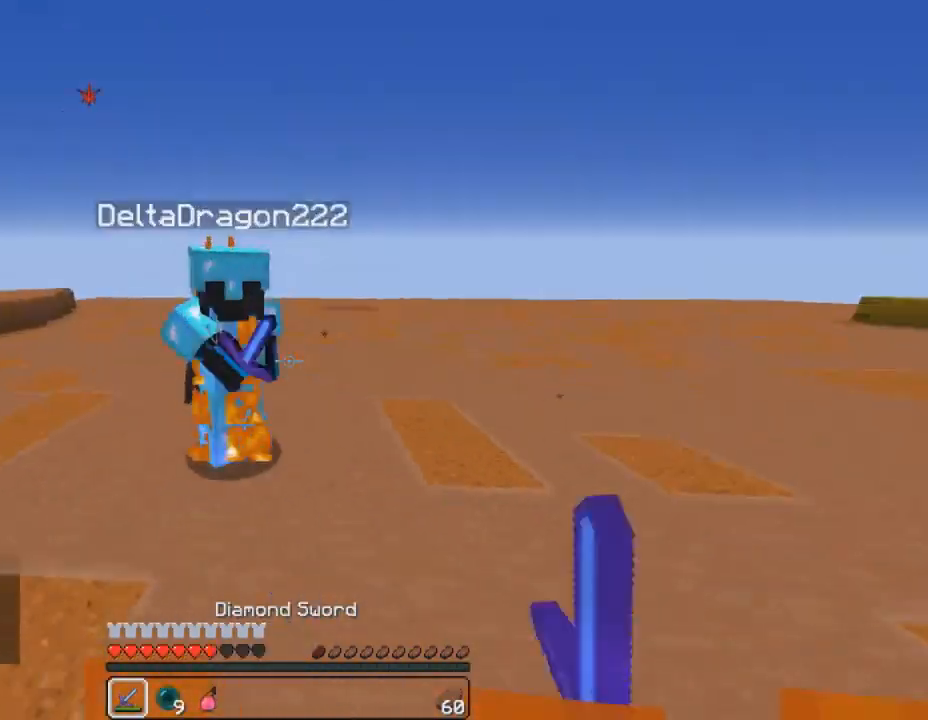
{"keys": ["a", "w"], "mouse": [], "events": [[67, "d", "down"], [67, "mouse_left", "up"], [133, "d", "up"], [167, "mouse_left", "down"], [167, "mouse_right", "down"], [233, "mouse_right", "up"], [300, "mouse_left", "up"], [367, "mouse_left", "down"], [433, "mouse_left", "up"]]}
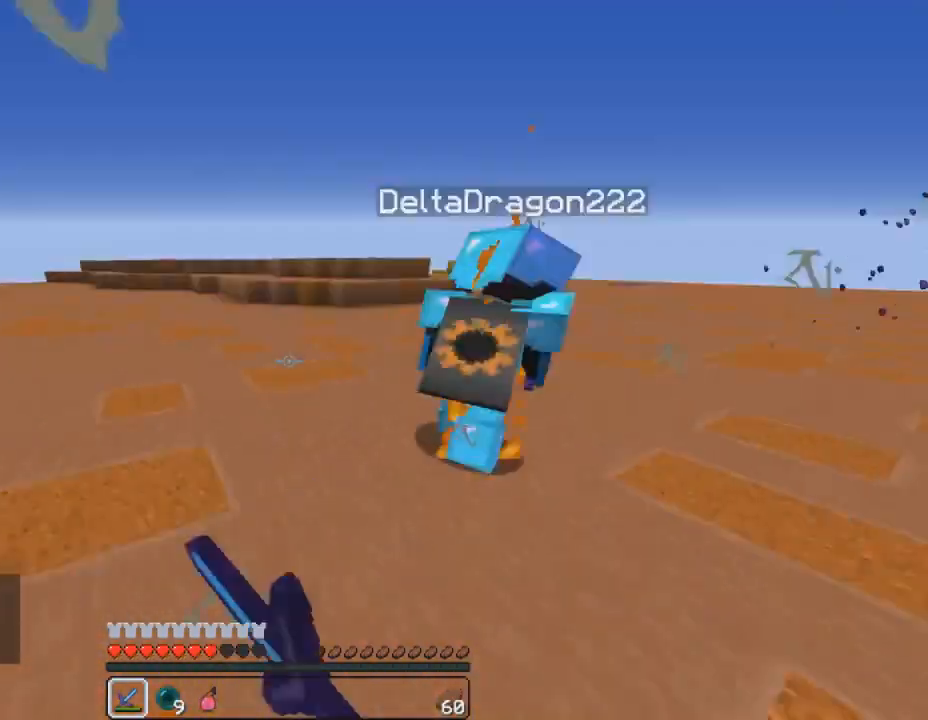
{"keys": ["w"], "mouse": [], "events": [[33, "mouse_left", "down"], [33, "mouse_right", "down"], [100, "mouse_left", "up"], [100, "mouse_right", "up"], [167, "mouse_left", "down"], [267, "a", "up"], [267, "mouse_left", "up"], [400, "mouse_left", "down"], [467, "mouse_left", "up"]]}
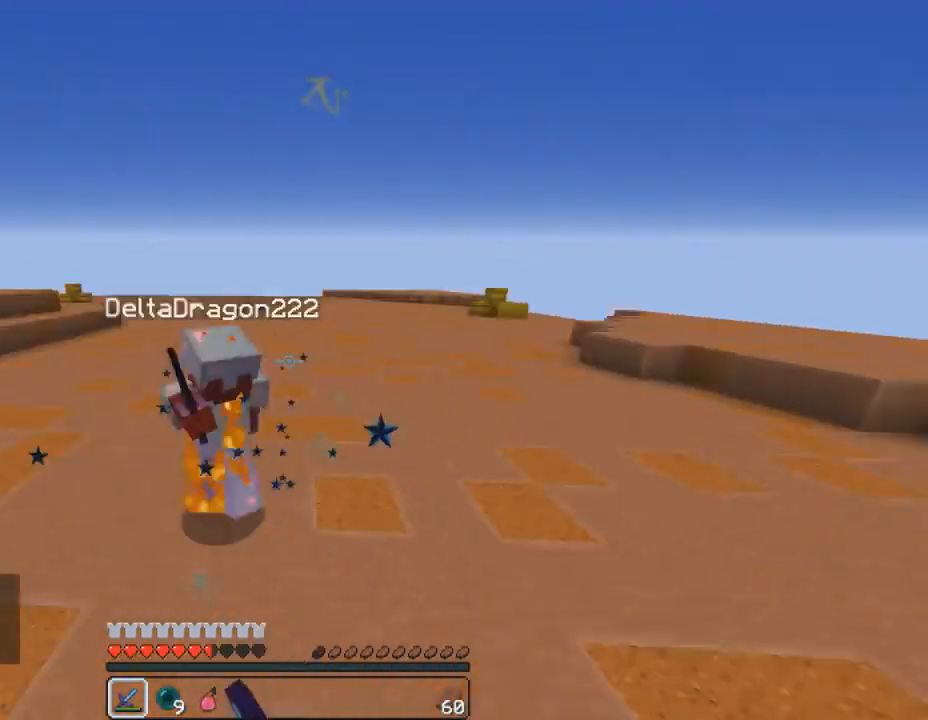
{"keys": ["f", "w"], "mouse": [], "events": [[67, "mouse_left", "down"], [167, "mouse_left", "up"], [167, "w", "up"], [233, "mouse_left", "down"], [233, "w", "down"], [300, "mouse_left", "up"], [400, "mouse_left", "down"], [433, "f", "down"], [467, "mouse_left", "up"]]}
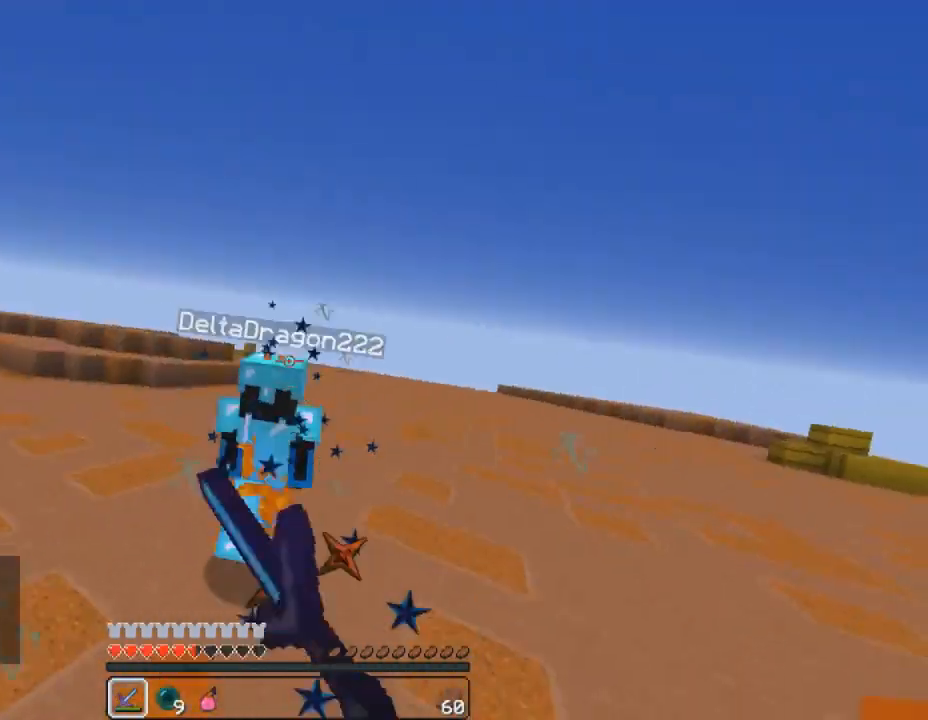
{"keys": ["w"], "mouse": [], "events": [[33, "mouse_left", "down"], [67, "w", "up"], [100, "w", "down"], [133, "mouse_left", "up"], [233, "mouse_left", "down"], [333, "mouse_left", "up"], [400, "mouse_left", "down"], [400, "w", "up"], [433, "f", "up"], [467, "mouse_left", "up"], [467, "w", "down"]]}
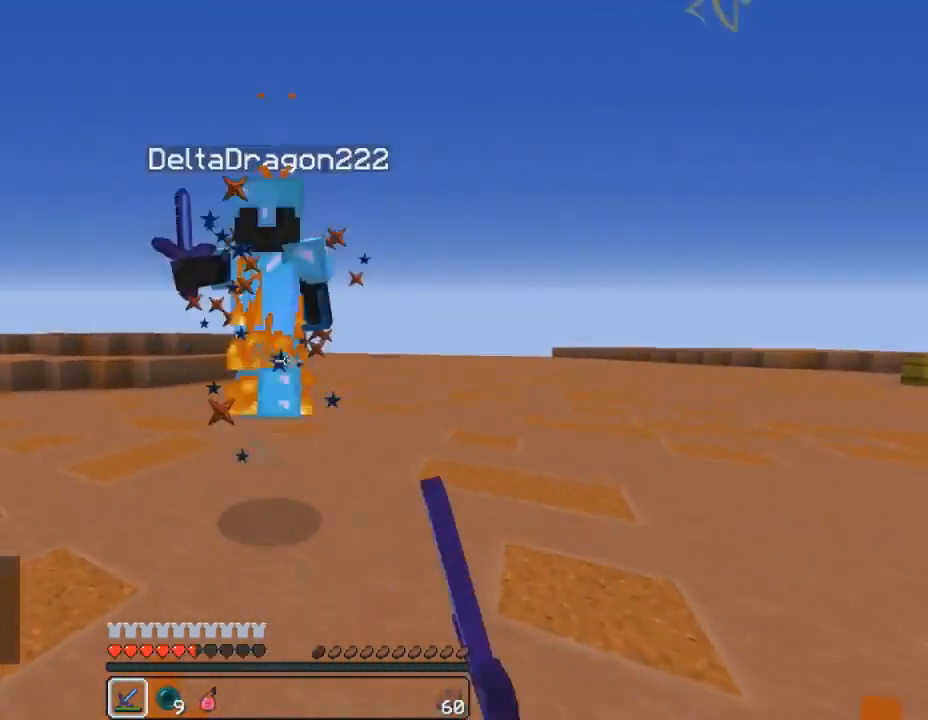
{"keys": ["w"], "mouse": [], "events": [[67, "mouse_left", "down"], [133, "mouse_left", "up"], [200, "mouse_left", "down"], [267, "mouse_right", "down"], [300, "mouse_right", "up"], [333, "mouse_left", "up"], [400, "mouse_left", "down"], [400, "w", "up"], [467, "w", "down"], [500, "mouse_left", "up"]]}
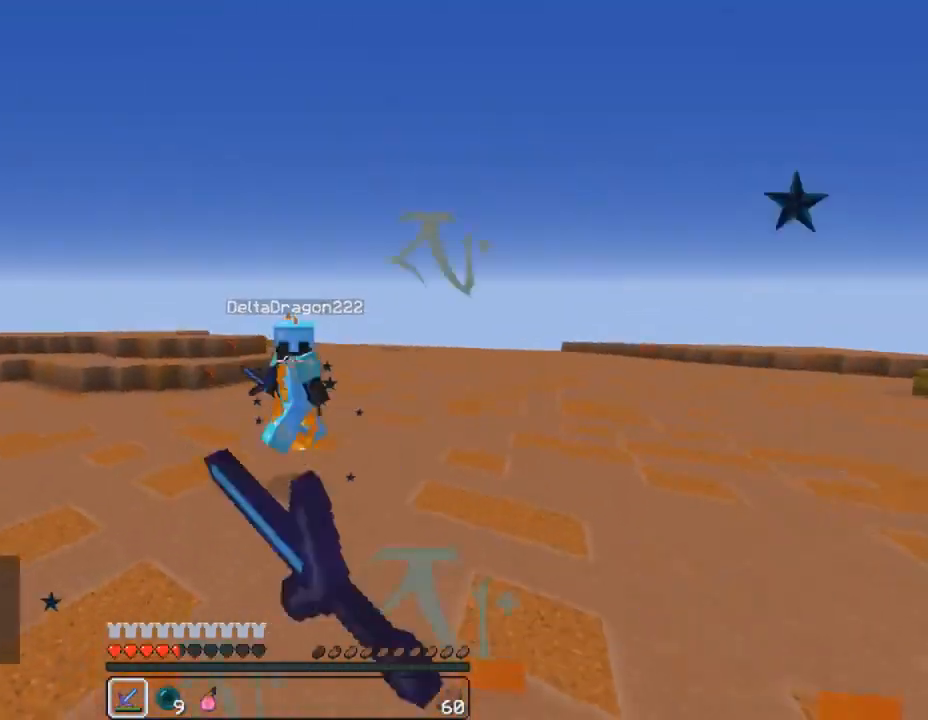
{"keys": ["w"], "mouse": [], "events": [[100, "a", "down"], [233, "3", "down"], [233, "a", "up"], [267, "mouse_left", "down"], [300, "3", "up"], [300, "mouse_right", "down"], [367, "mouse_left", "up"], [367, "mouse_right", "up"], [400, "1", "down"], [467, "1", "up"]]}
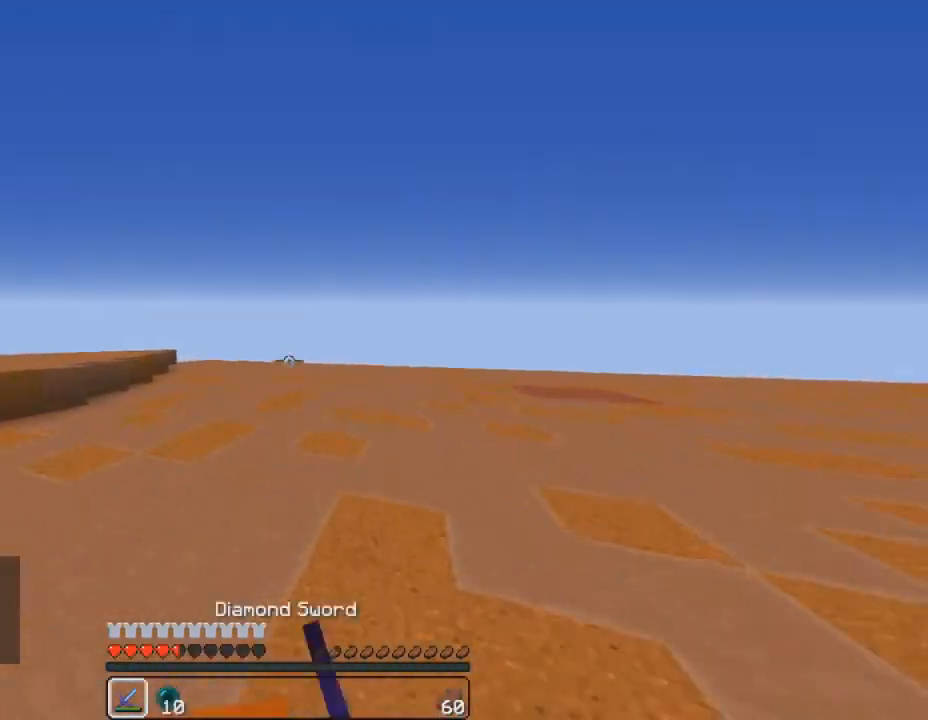
{"keys": ["d", "w"], "mouse": ["left"], "events": [[133, "a", "down"], [333, "a", "up"], [333, "w", "up"], [367, "d", "down"], [367, "mouse_left", "down"], [433, "mouse_left", "up"], [433, "w", "down"], [500, "mouse_left", "down"]]}
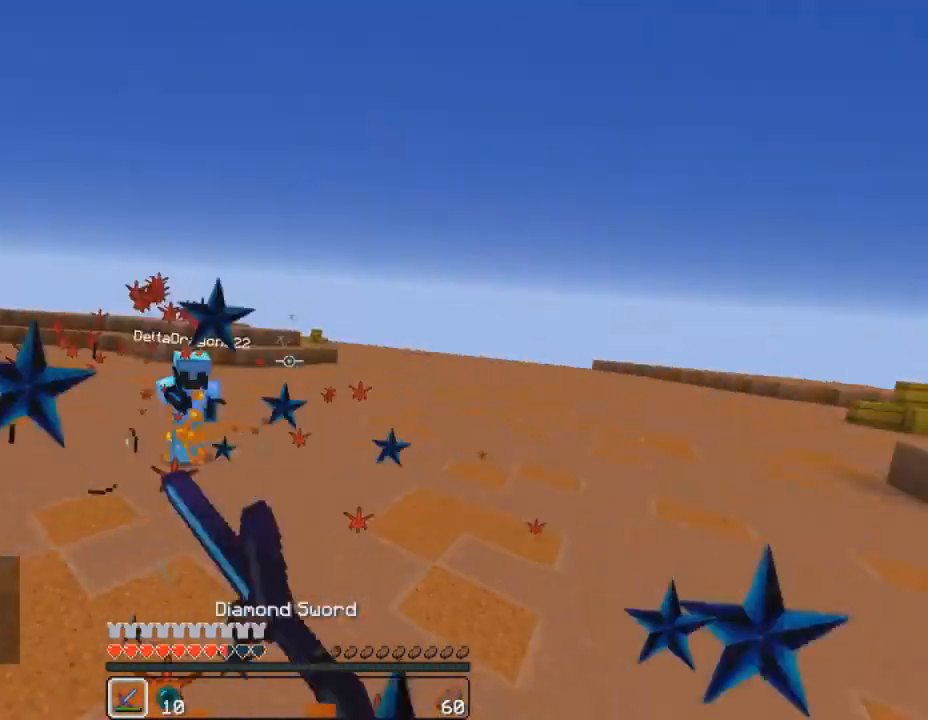
{"keys": ["d", "w"], "mouse": [], "events": [[100, "mouse_left", "up"], [167, "mouse_left", "down"], [267, "mouse_left", "up"], [300, "d", "up"], [367, "mouse_left", "down"], [400, "d", "down"], [433, "mouse_left", "up"]]}
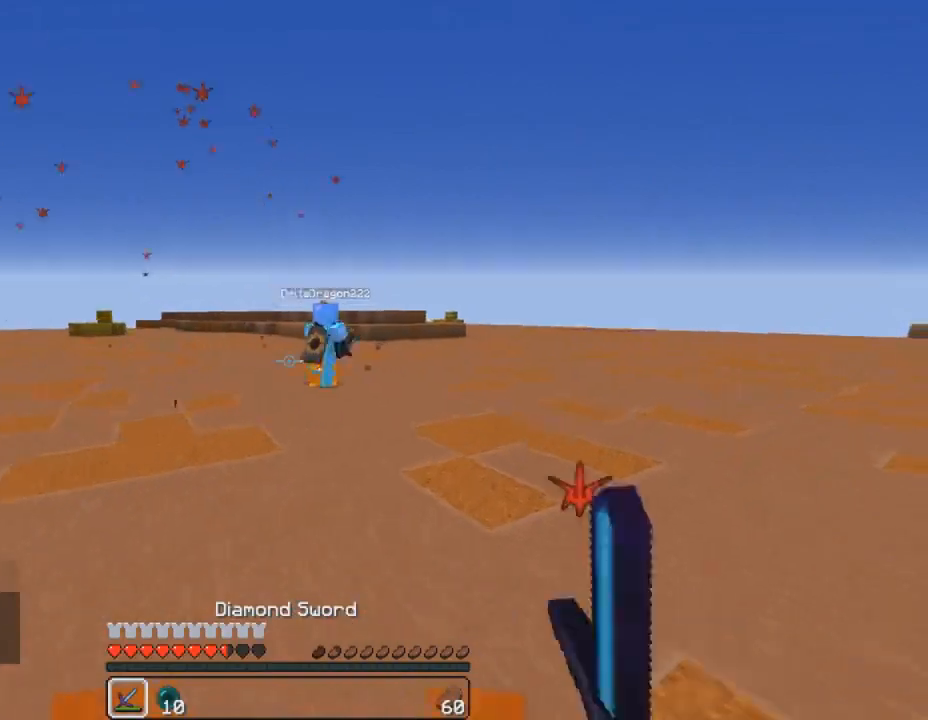
{"keys": ["d", "w"], "mouse": ["left"], "events": [[33, "mouse_left", "down"], [100, "mouse_left", "up"], [167, "mouse_left", "down"], [233, "mouse_left", "up"], [233, "w", "up"], [333, "mouse_left", "down"], [333, "w", "down"], [400, "mouse_left", "up"], [500, "mouse_left", "down"]]}
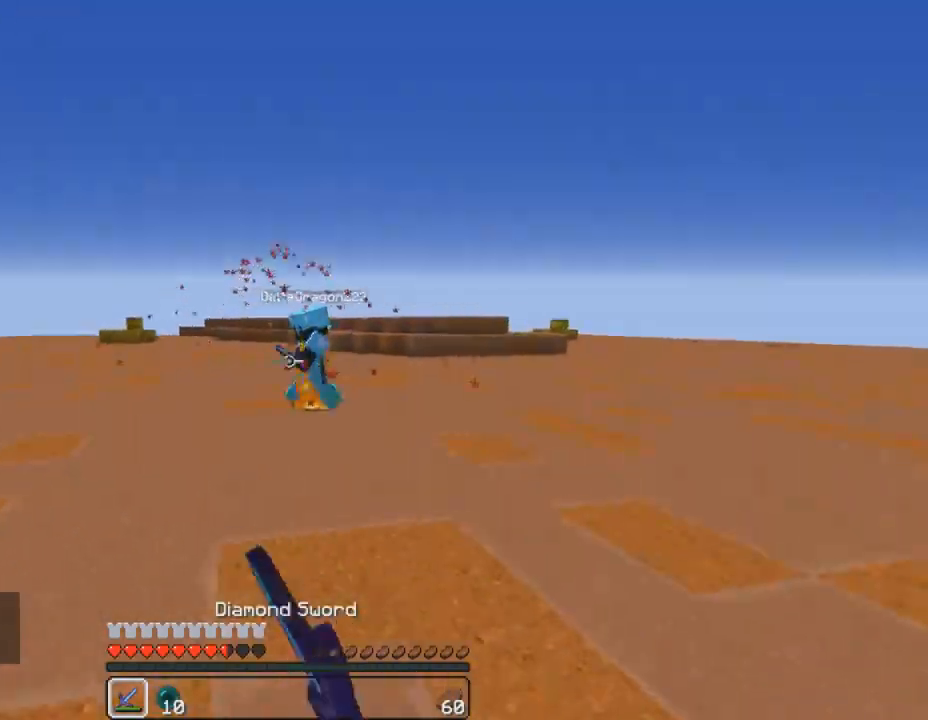
{"keys": ["d", "w"], "mouse": ["left"], "events": [[33, "mouse_left", "up"], [167, "mouse_left", "down"], [233, "mouse_left", "up"], [267, "w", "up"], [300, "mouse_left", "down"], [333, "w", "down"], [400, "mouse_left", "up"], [467, "mouse_left", "down"]]}
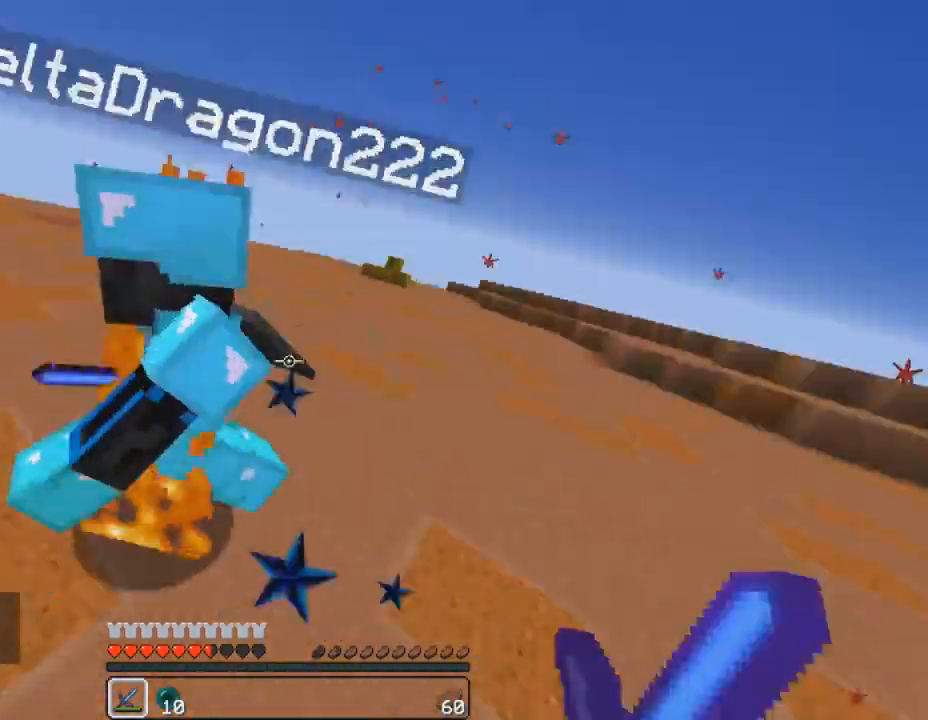
{"keys": ["d", "w"], "mouse": ["left", "right"], "events": [[33, "mouse_left", "up"], [133, "mouse_left", "down"], [133, "mouse_right", "down"], [200, "mouse_left", "up"], [200, "mouse_right", "up"], [267, "w", "up"], [300, "mouse_left", "down"], [333, "w", "down"], [367, "mouse_left", "up"], [467, "mouse_left", "down"], [500, "mouse_right", "down"]]}
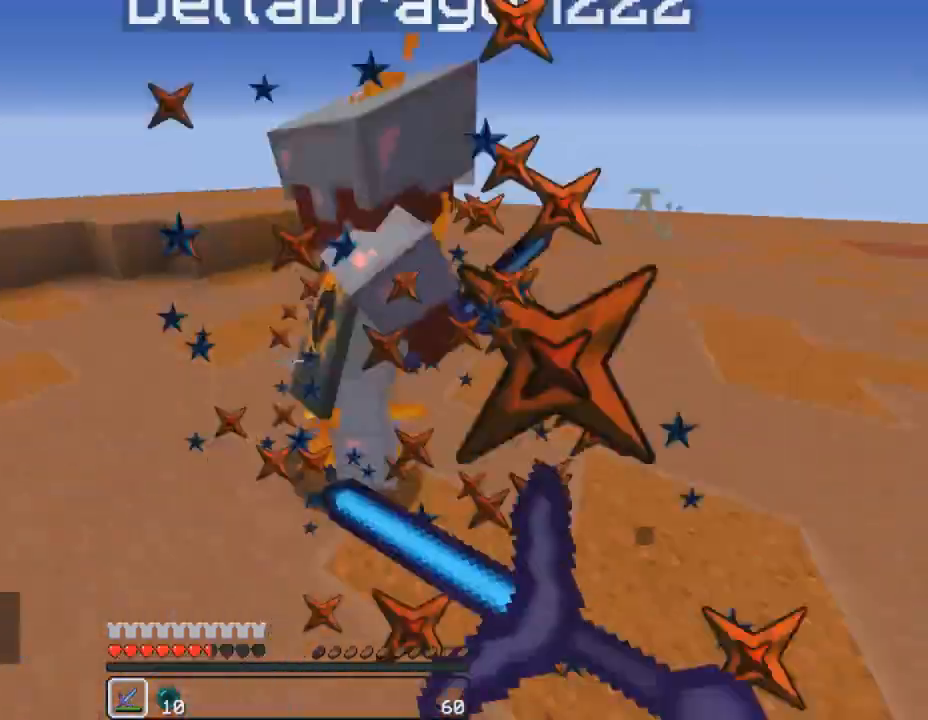
{"keys": ["w"], "mouse": ["left"], "events": [[33, "mouse_right", "up"], [67, "mouse_left", "up"], [133, "mouse_left", "down"], [233, "mouse_left", "up"], [267, "w", "up"], [300, "mouse_left", "down"], [400, "d", "up"], [400, "mouse_left", "up"], [400, "w", "down"], [500, "mouse_left", "down"]]}
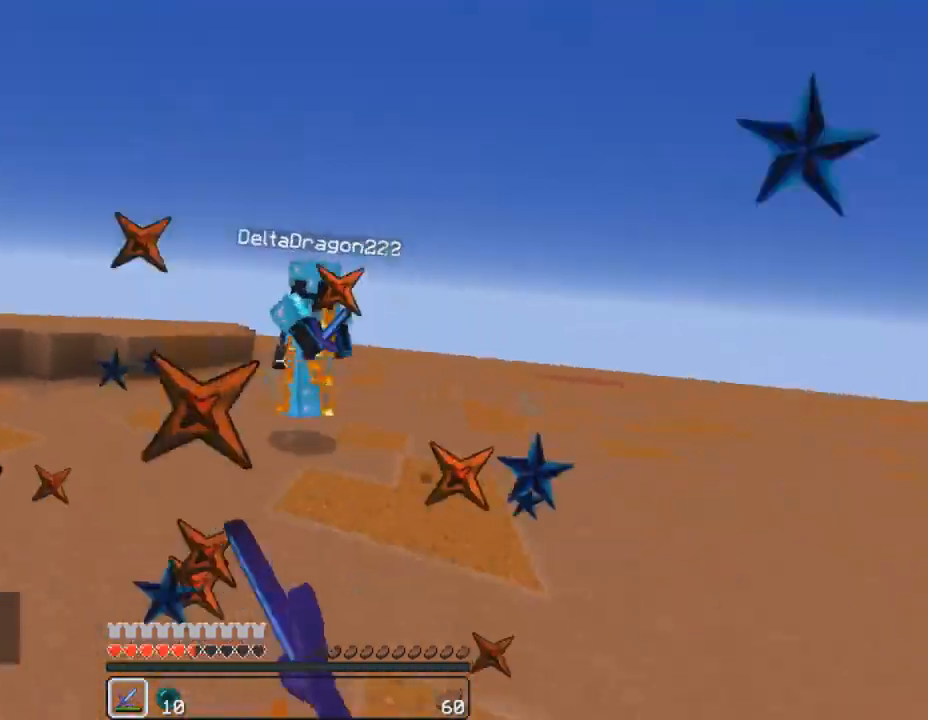
{"keys": ["w"], "mouse": [], "events": [[100, "mouse_left", "up"], [200, "mouse_left", "down"], [300, "mouse_left", "up"], [367, "mouse_left", "down"], [367, "w", "up"], [400, "w", "down"], [467, "mouse_left", "up"]]}
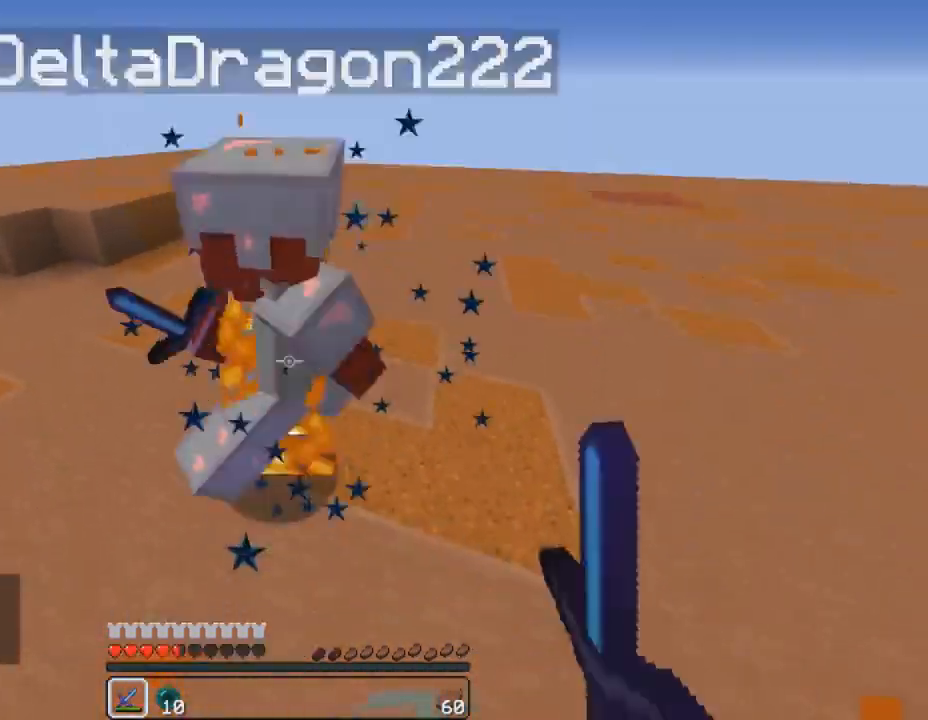
{"keys": ["w"], "mouse": ["left"], "events": [[33, "mouse_left", "down"], [133, "mouse_left", "up"], [133, "w", "up"], [200, "mouse_left", "down"], [200, "w", "down"], [233, "mouse_right", "down"], [267, "mouse_left", "up"], [267, "mouse_right", "up"], [333, "mouse_left", "down"], [433, "mouse_left", "up"], [500, "mouse_left", "down"]]}
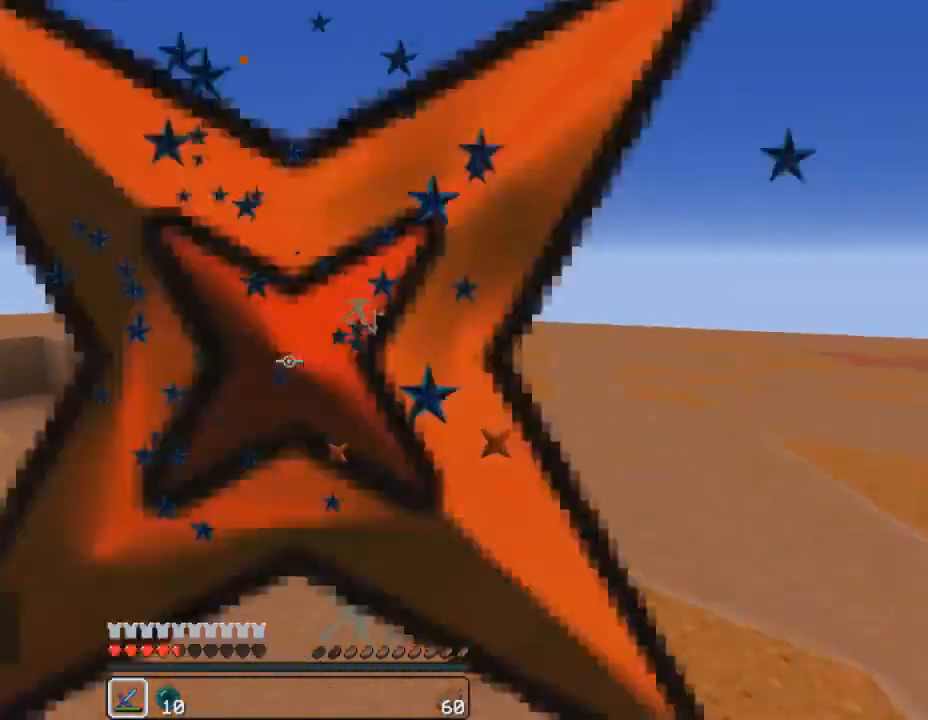
{"keys": ["w"], "mouse": ["left"], "events": [[100, "mouse_left", "up"], [133, "w", "up"], [167, "mouse_left", "down"], [167, "w", "down"], [267, "mouse_left", "up"], [333, "mouse_left", "down"], [367, "mouse_right", "down"], [400, "mouse_right", "up"], [433, "mouse_left", "up"], [500, "mouse_left", "down"]]}
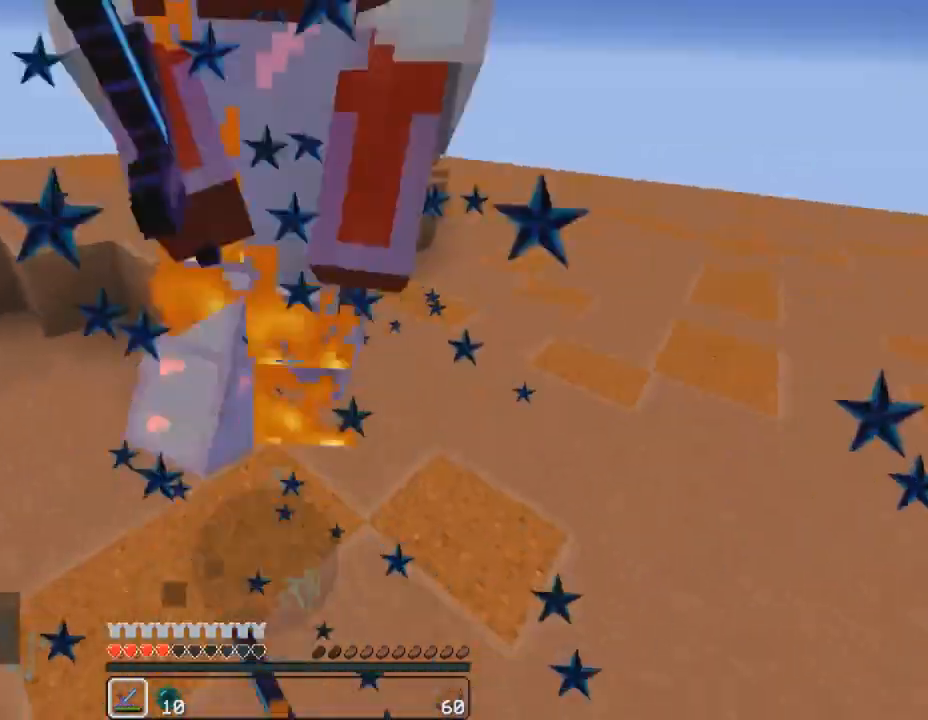
{"keys": ["w"], "mouse": ["left"], "events": [[133, "mouse_left", "up"], [200, "mouse_left", "down"], [233, "mouse_left", "up"], [333, "mouse_left", "down"], [367, "mouse_right", "down"], [400, "mouse_left", "up"], [400, "mouse_right", "up"], [467, "mouse_left", "down"]]}
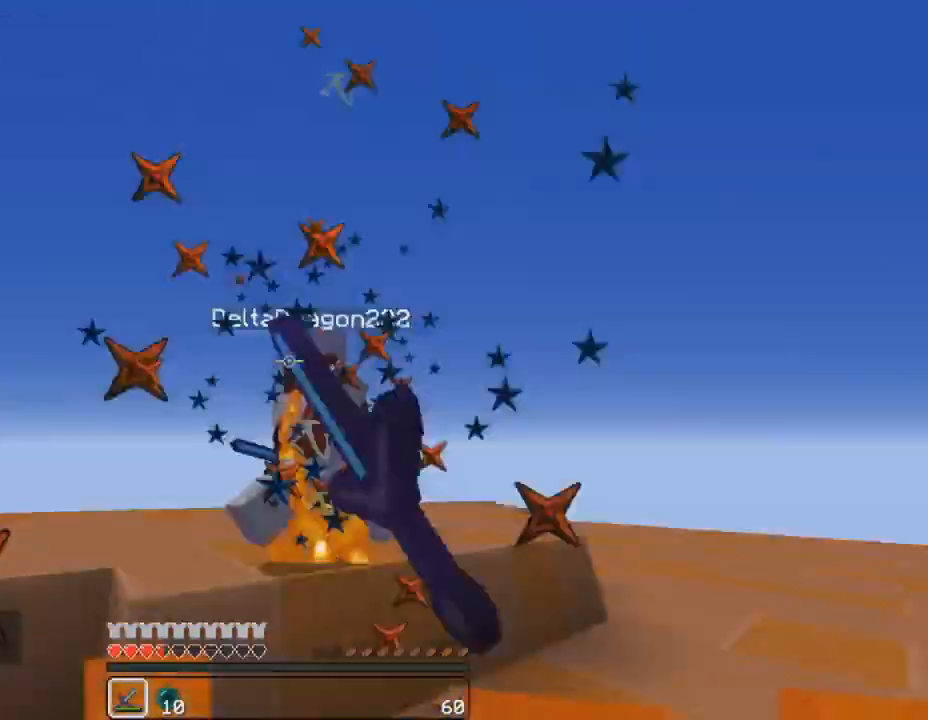
{"keys": ["space", "w"], "mouse": ["left", "right"], "events": [[67, "mouse_left", "up"], [133, "mouse_left", "down"], [233, "mouse_left", "up"], [300, "mouse_left", "down"], [333, "mouse_right", "down"], [367, "mouse_right", "up"], [400, "mouse_left", "up"], [433, "space", "down"], [467, "mouse_left", "down"], [500, "mouse_right", "down"]]}
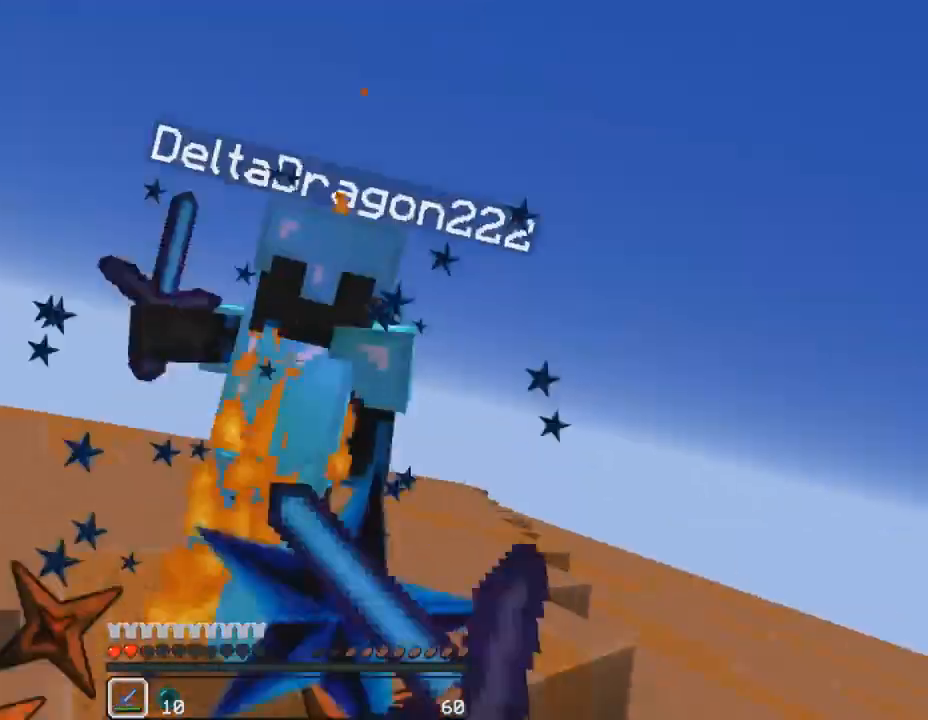
{"keys": ["space", "w"], "mouse": ["left"], "events": [[33, "mouse_right", "up"], [67, "mouse_left", "up"], [133, "mouse_left", "down"], [200, "space", "up"], [233, "mouse_left", "up"], [267, "mouse_left", "down"], [300, "space", "down"], [367, "mouse_left", "up"], [433, "mouse_left", "down"]]}
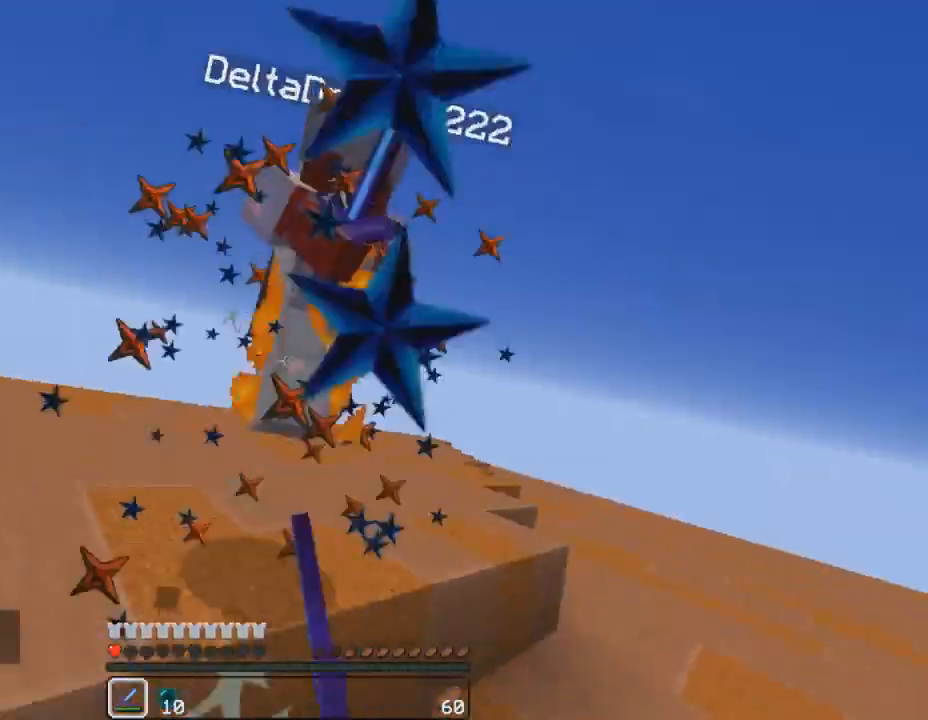
{"keys": ["space", "w"], "mouse": ["left", "right"], "events": [[33, "mouse_left", "up"], [133, "mouse_left", "down"], [233, "mouse_left", "up"], [300, "mouse_left", "down"], [400, "mouse_left", "up"], [433, "mouse_left", "down"], [467, "mouse_right", "down"]]}
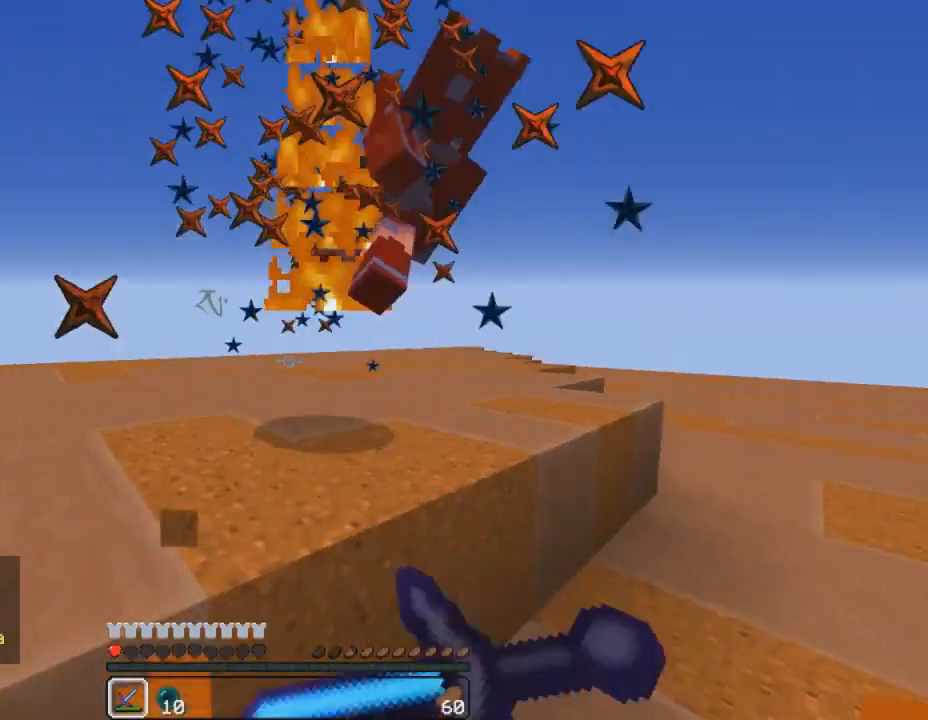
{"keys": ["w"], "mouse": [], "events": [[33, "mouse_left", "up"], [33, "mouse_right", "up"], [100, "mouse_left", "down"], [133, "mouse_right", "down"], [167, "mouse_right", "up"], [200, "mouse_left", "up"], [500, "space", "up"]]}
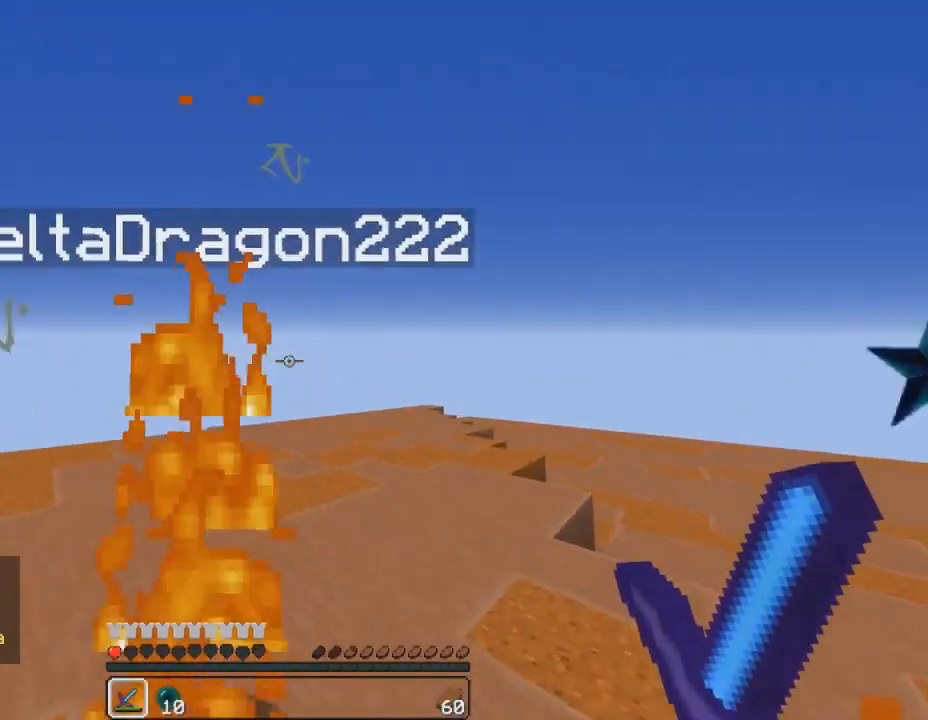
{"keys": [], "mouse": [], "events": [[433, "w", "up"]]}
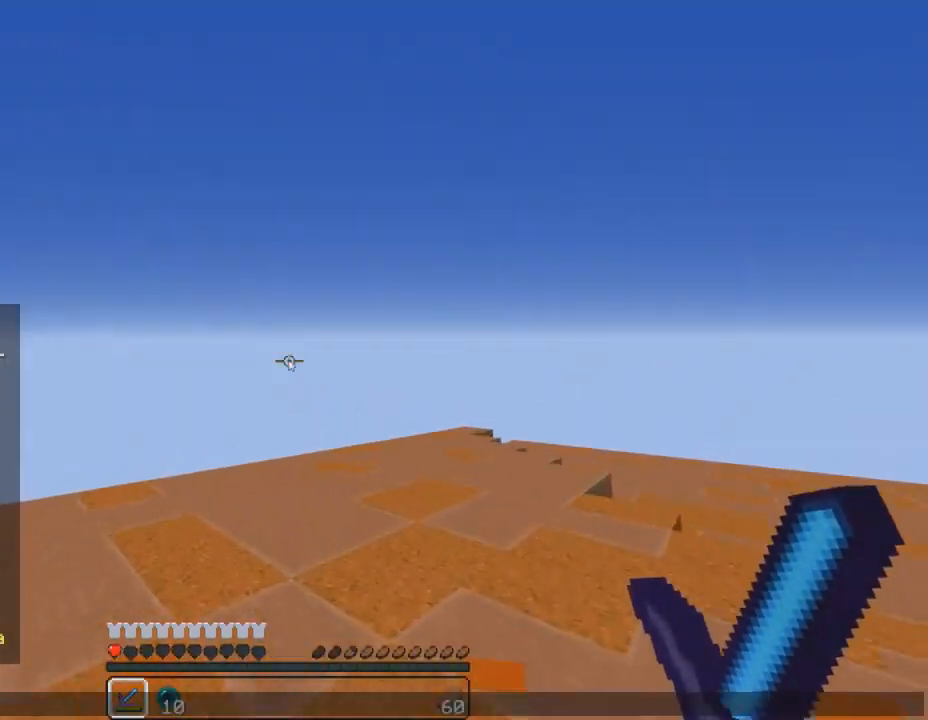
{"keys": ["f"], "mouse": [], "events": [[467, "f", "down"]]}
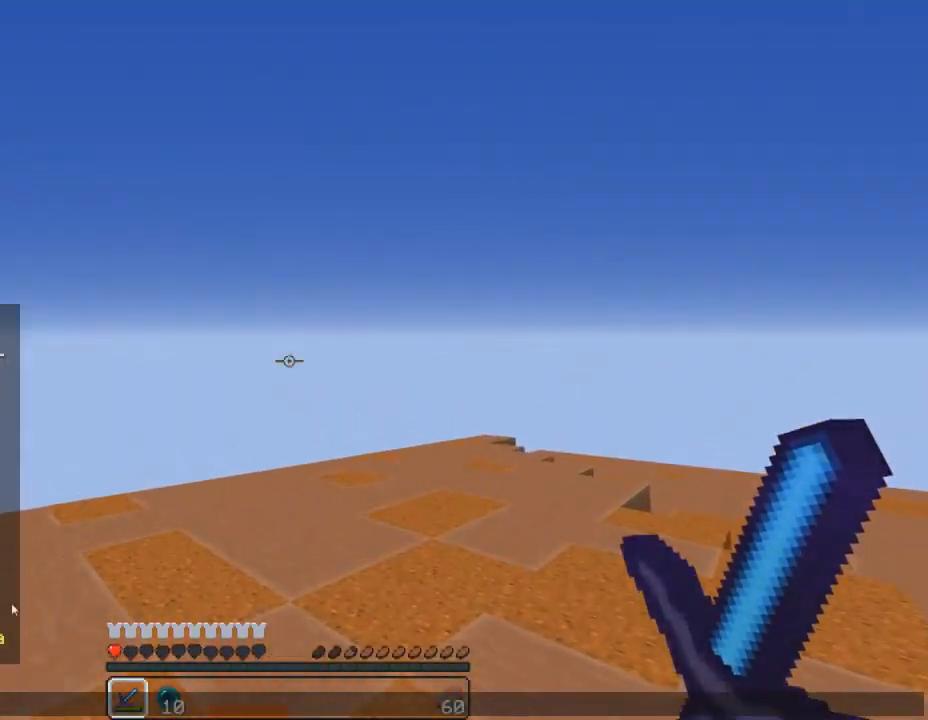
{"keys": ["f"], "mouse": [], "events": [[33, "mouse_left", "down"], [67, "ctrl", "down"], [133, "mouse_left", "up"], [200, "ctrl", "up"], [200, "mouse_left", "down"], [300, "mouse_left", "up"], [333, "mouse_left", "down"], [467, "mouse_left", "up"]]}
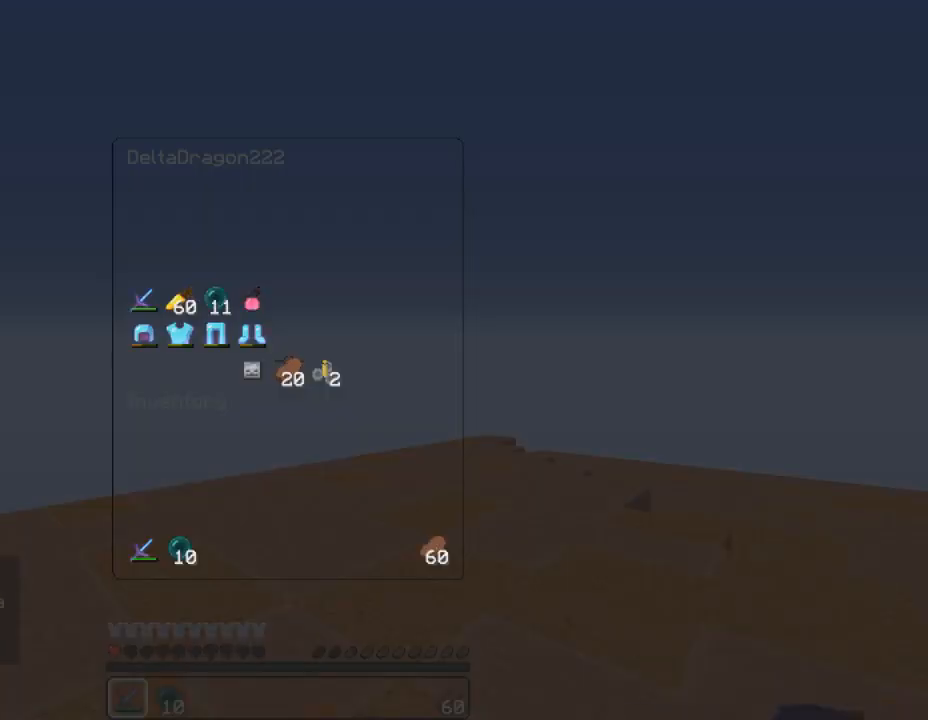
{"keys": [], "mouse": [], "events": [[333, "e", "down"], [400, "f", "up"], [433, "e", "up"]]}
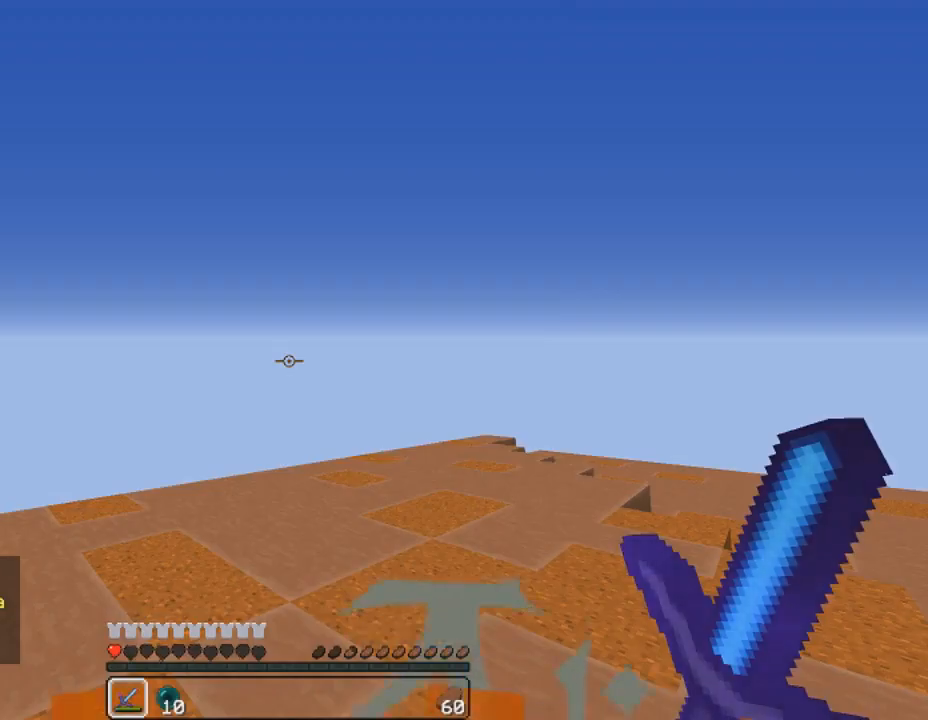
{"keys": ["f"], "mouse": [], "events": [[500, "f", "down"]]}